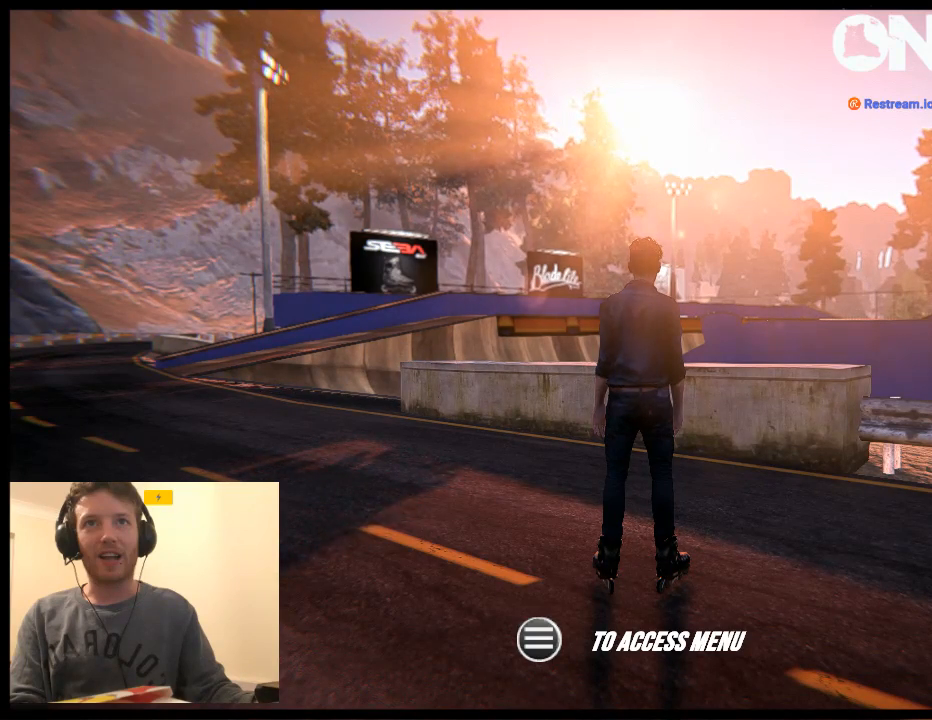
Gameplay with a controller (Xbox layout); each line is a JSON object with the inputs held at the frame after it. "events" lists button and stick changes between this image and that frame as [ms after this image, input, new state], when the widget could be followed in between. Not read: L1 L3 R3.
{"buttons": [], "left_stick": "right", "right_stick": "center", "events": [[383, "left_stick", "right"]]}
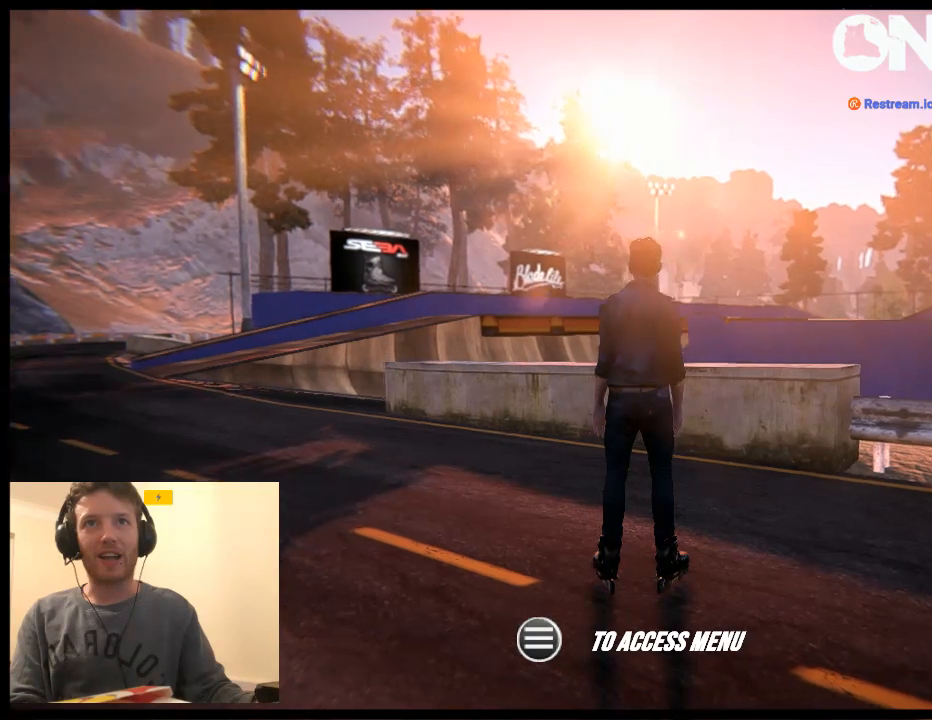
{"buttons": [], "left_stick": "up-right", "right_stick": "center", "events": [[83, "left_stick", "up-left"], [250, "left_stick", "down-left"], [417, "left_stick", "down-right"], [483, "left_stick", "up-right"]]}
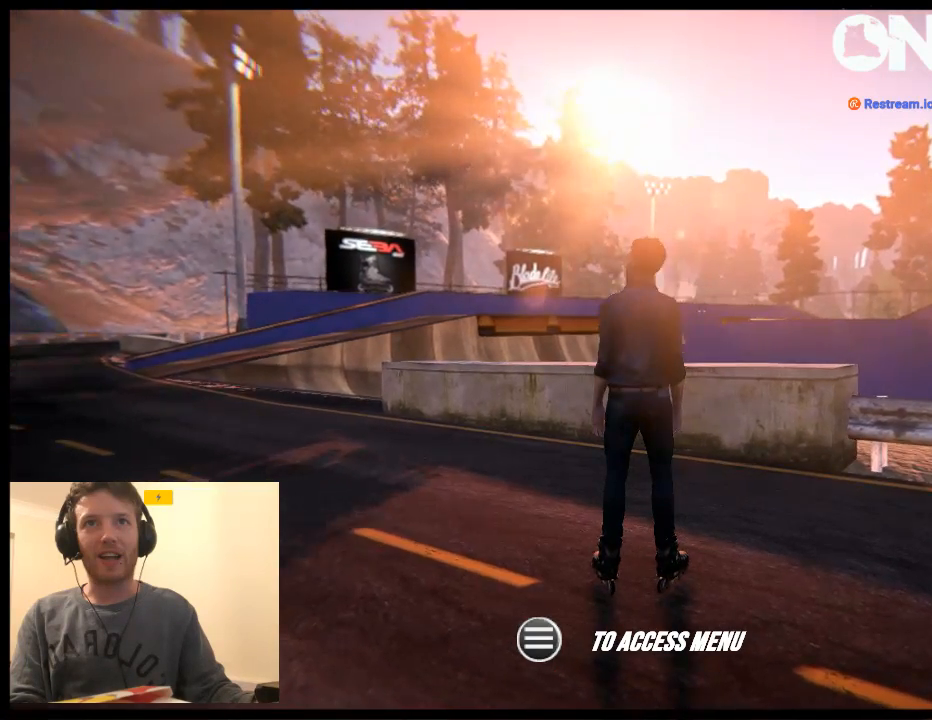
{"buttons": [], "left_stick": "up-right", "right_stick": "center", "events": [[117, "left_stick", "up-left"], [250, "left_stick", "down-left"], [383, "left_stick", "down-right"], [483, "left_stick", "up-right"]]}
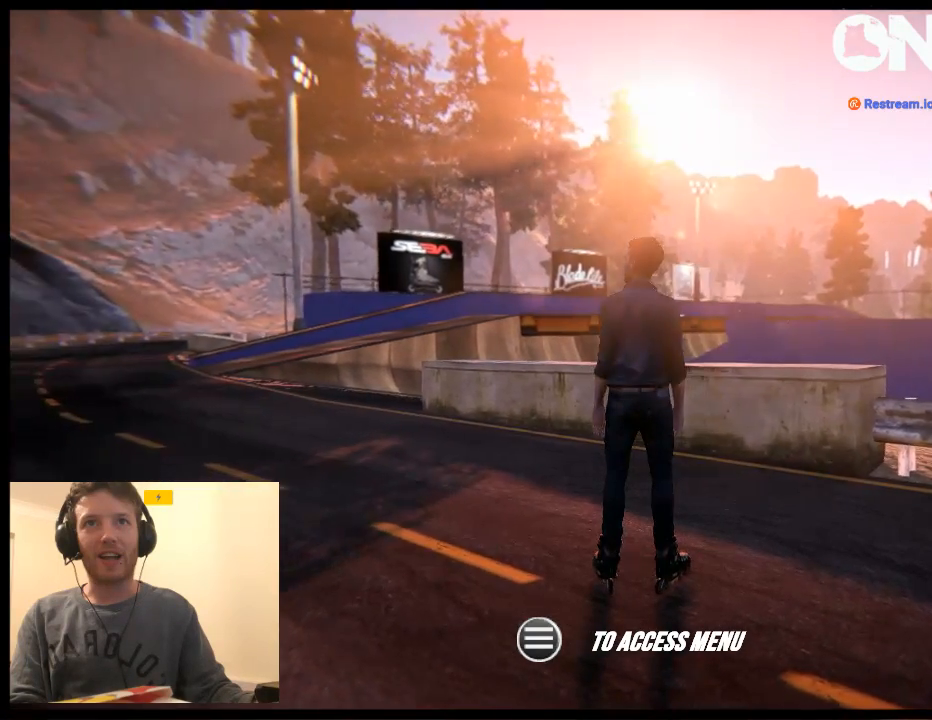
{"buttons": [], "left_stick": "down-right", "right_stick": "center", "events": [[117, "left_stick", "up-left"], [183, "left_stick", "left"], [283, "left_stick", "down-left"], [417, "left_stick", "down-right"]]}
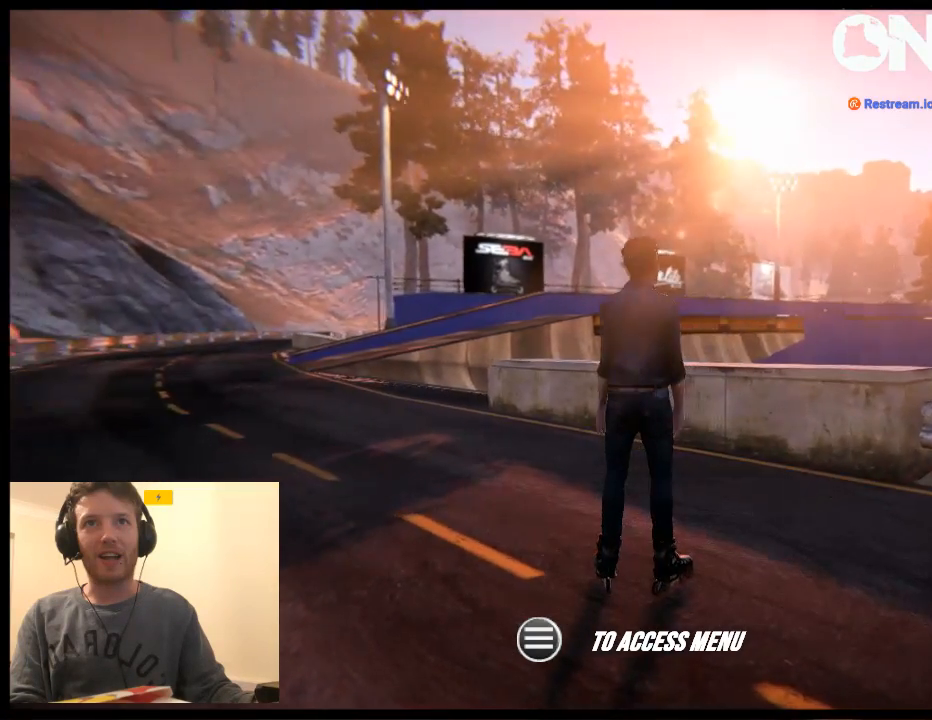
{"buttons": [], "left_stick": "down-right", "right_stick": "center", "events": [[33, "left_stick", "up-right"], [167, "left_stick", "up-left"], [333, "left_stick", "down-left"], [467, "left_stick", "down-right"]]}
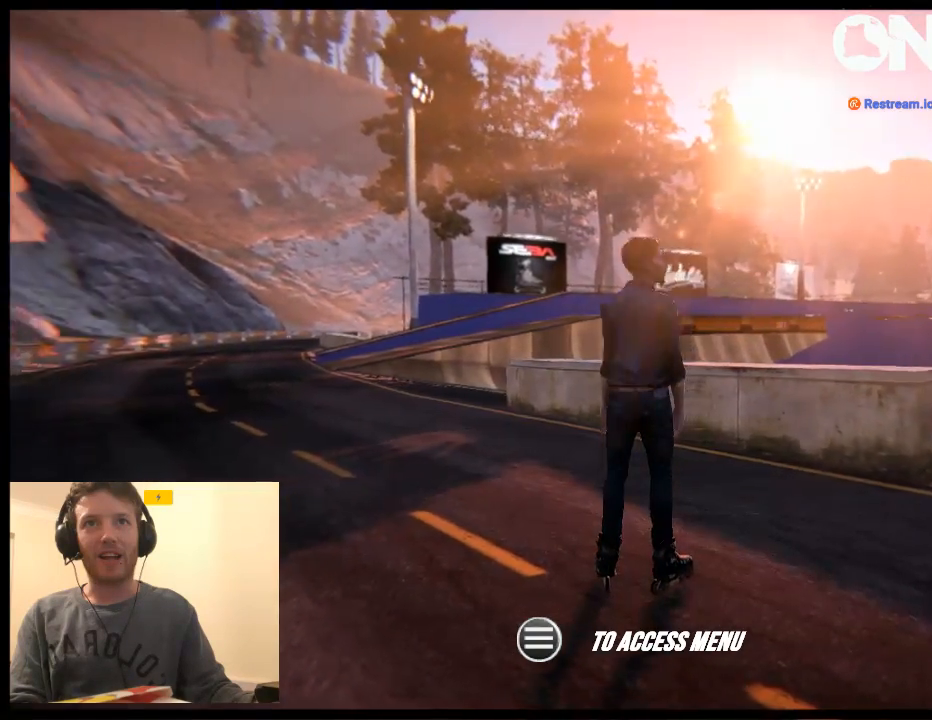
{"buttons": [], "left_stick": "down-left", "right_stick": "center", "events": [[100, "left_stick", "up-right"], [167, "left_stick", "up"], [267, "left_stick", "up-left"], [433, "left_stick", "down-left"]]}
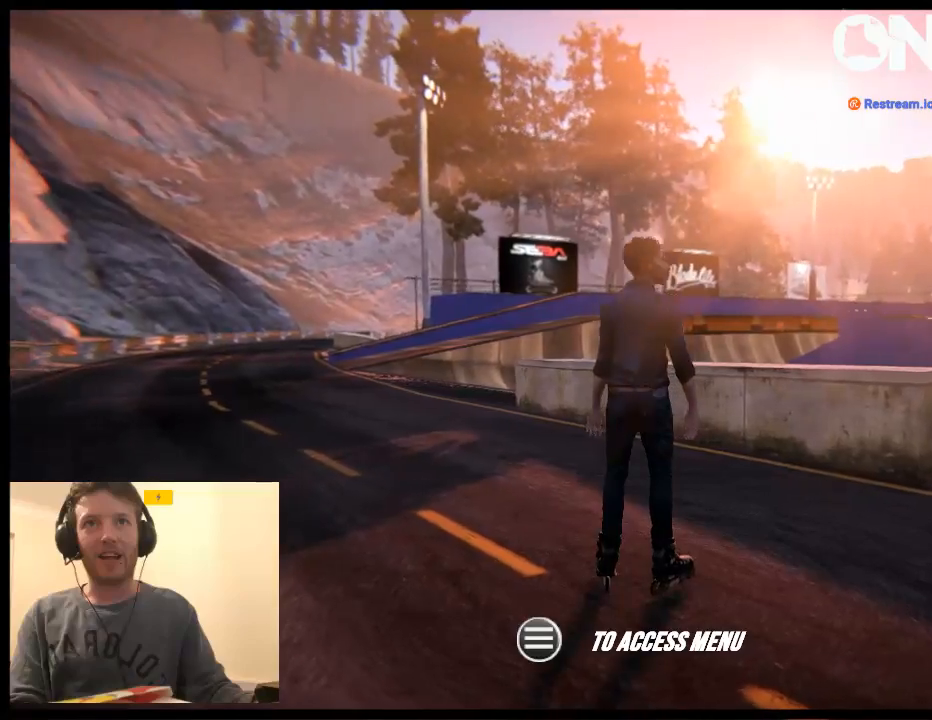
{"buttons": [], "left_stick": "left", "right_stick": "center", "events": [[67, "left_stick", "down-right"], [200, "left_stick", "up-right"], [400, "left_stick", "up-left"], [467, "left_stick", "left"]]}
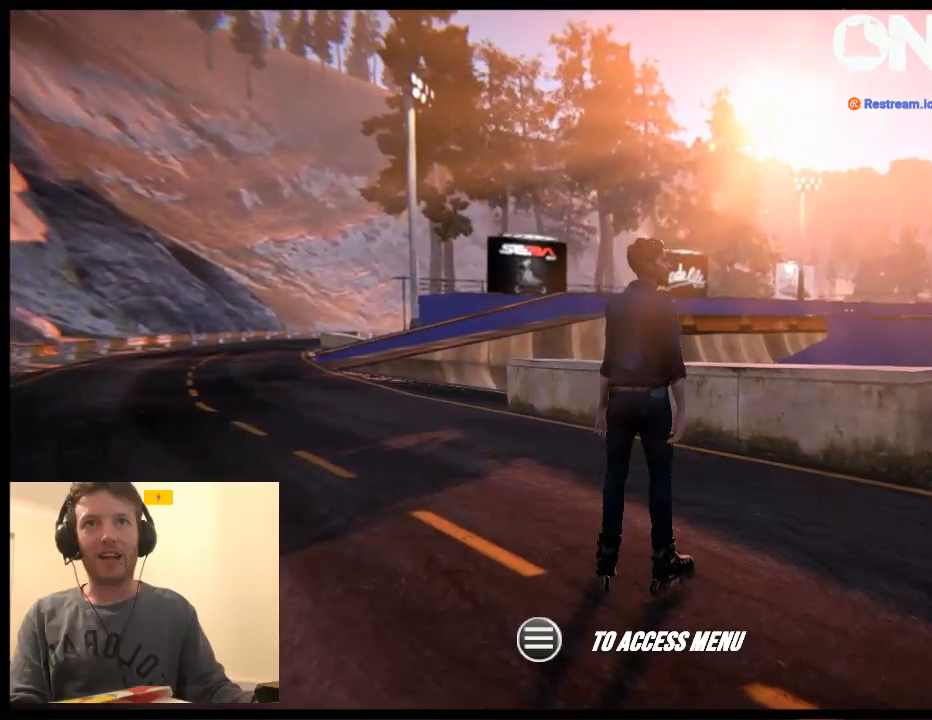
{"buttons": [], "left_stick": "up", "right_stick": "center", "events": [[33, "left_stick", "down-left"], [200, "left_stick", "down-right"], [317, "left_stick", "up-right"], [483, "left_stick", "up"]]}
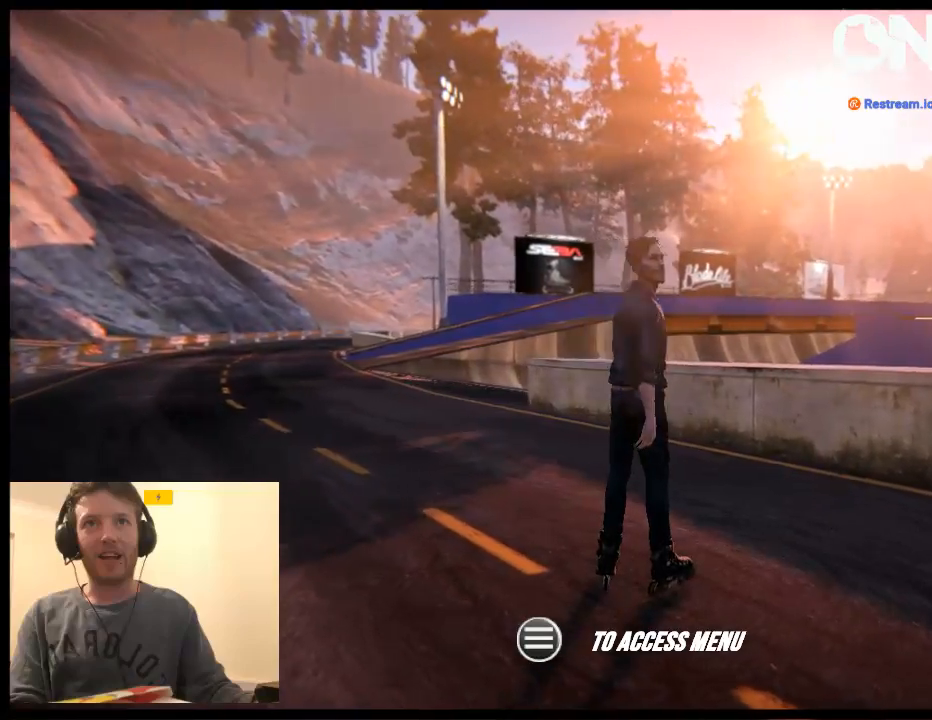
{"buttons": [], "left_stick": "down-right", "right_stick": "center", "events": [[83, "left_stick", "up-left"], [283, "left_stick", "down-left"], [483, "left_stick", "down-right"]]}
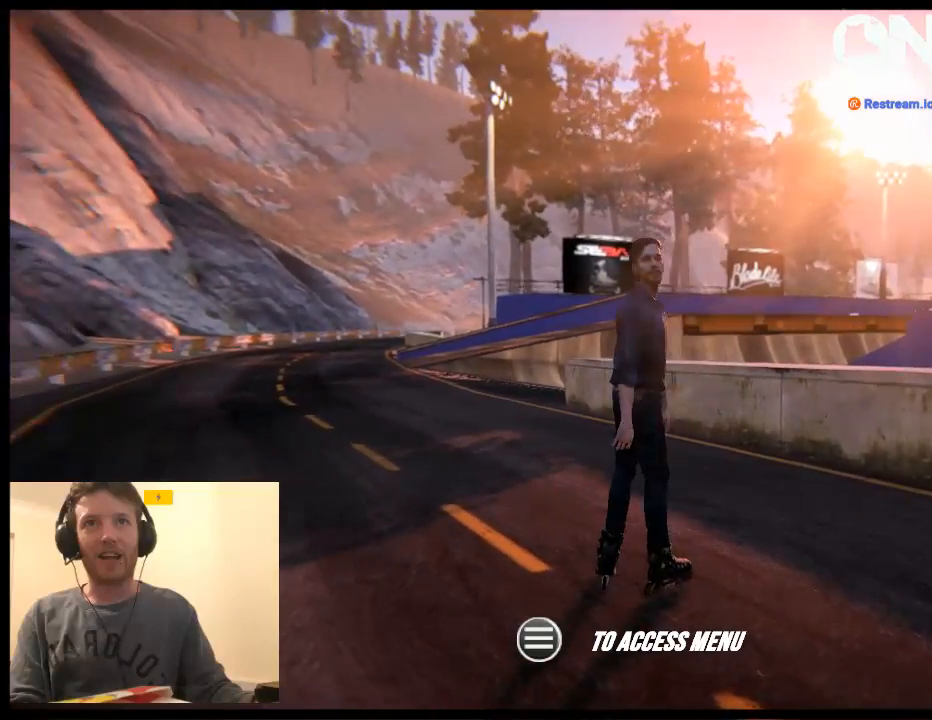
{"buttons": [], "left_stick": "center", "right_stick": "center", "events": [[183, "left_stick", "up-right"], [317, "left_stick", "center"]]}